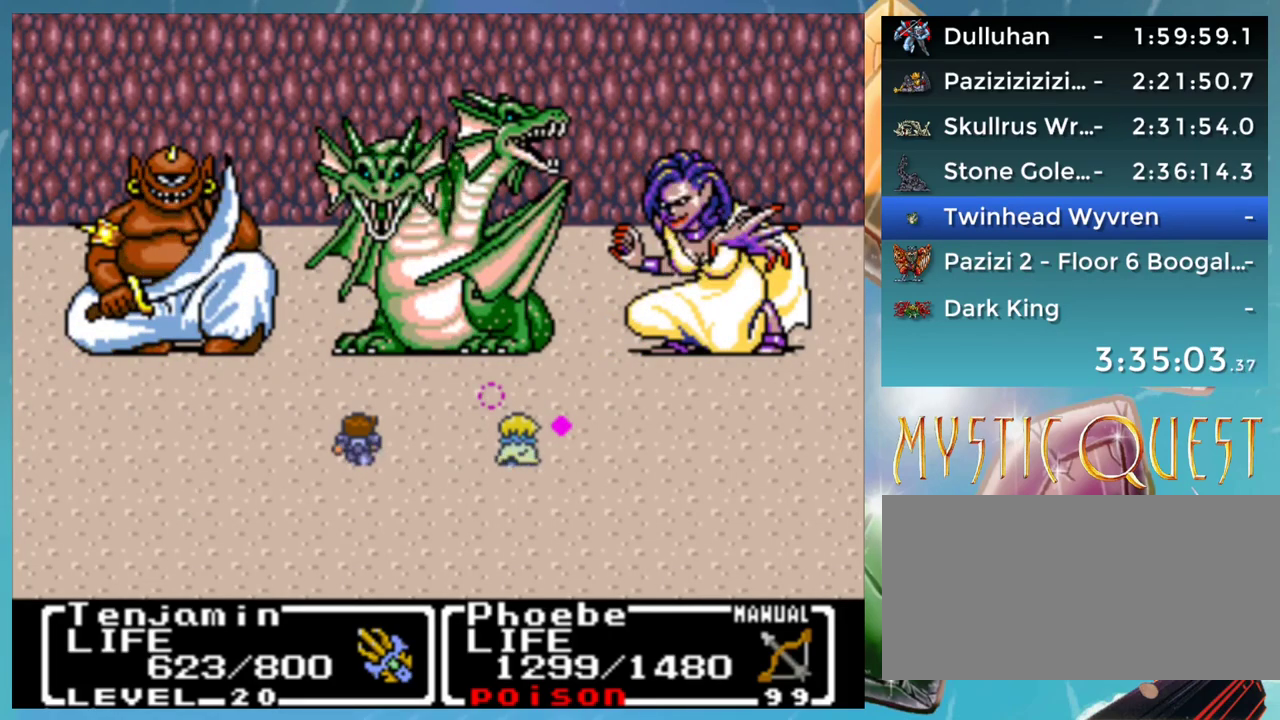
Gameplay with a controller (Nintendo layout); each line is a JSON object with the inputs held at the frame after it. "events" lists button and stick changes between this image and that frame as [ms after this image, input, new state], when the widget could be followed in between. Not read: DPAD_DOWN DPAD_RIGHT L3 R3.
{"buttons": []}
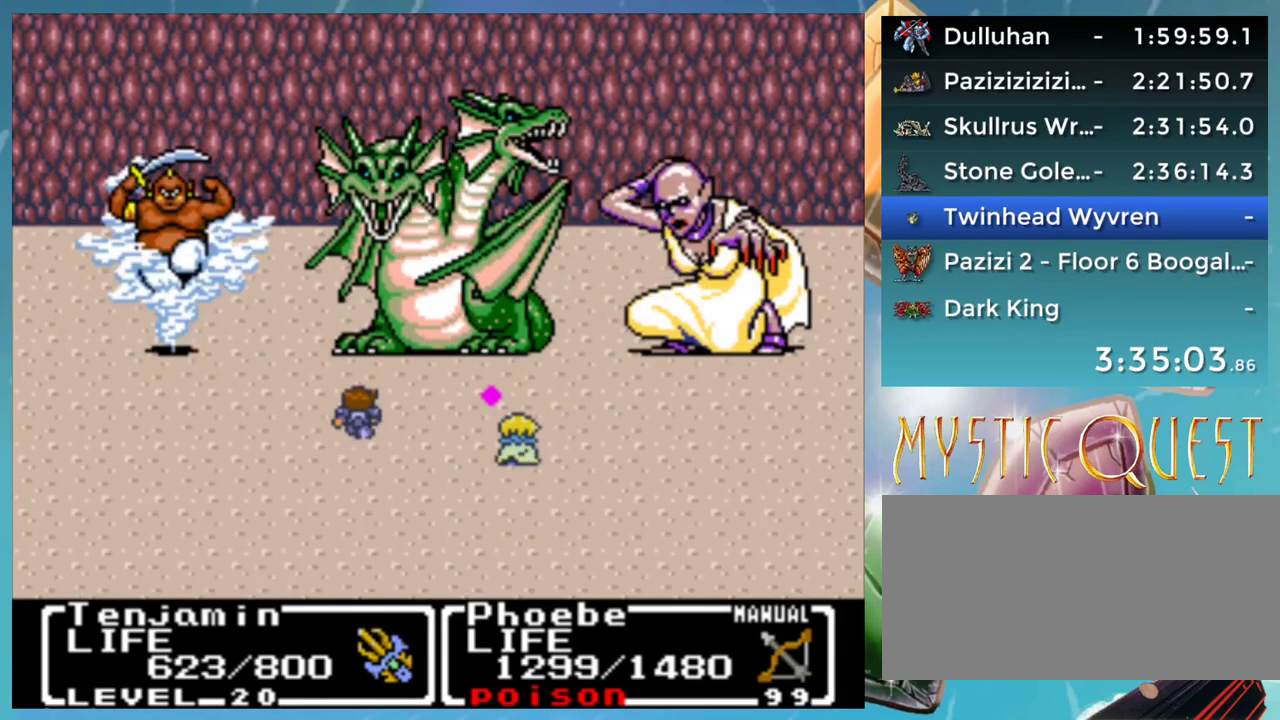
{"buttons": ["A"], "events": [[50, "B", "down"], [83, "A", "down"], [133, "A", "up"], [133, "B", "up"], [217, "B", "down"], [267, "A", "down"], [300, "B", "up"], [333, "A", "up"], [383, "B", "down"], [433, "A", "down"], [467, "B", "up"]]}
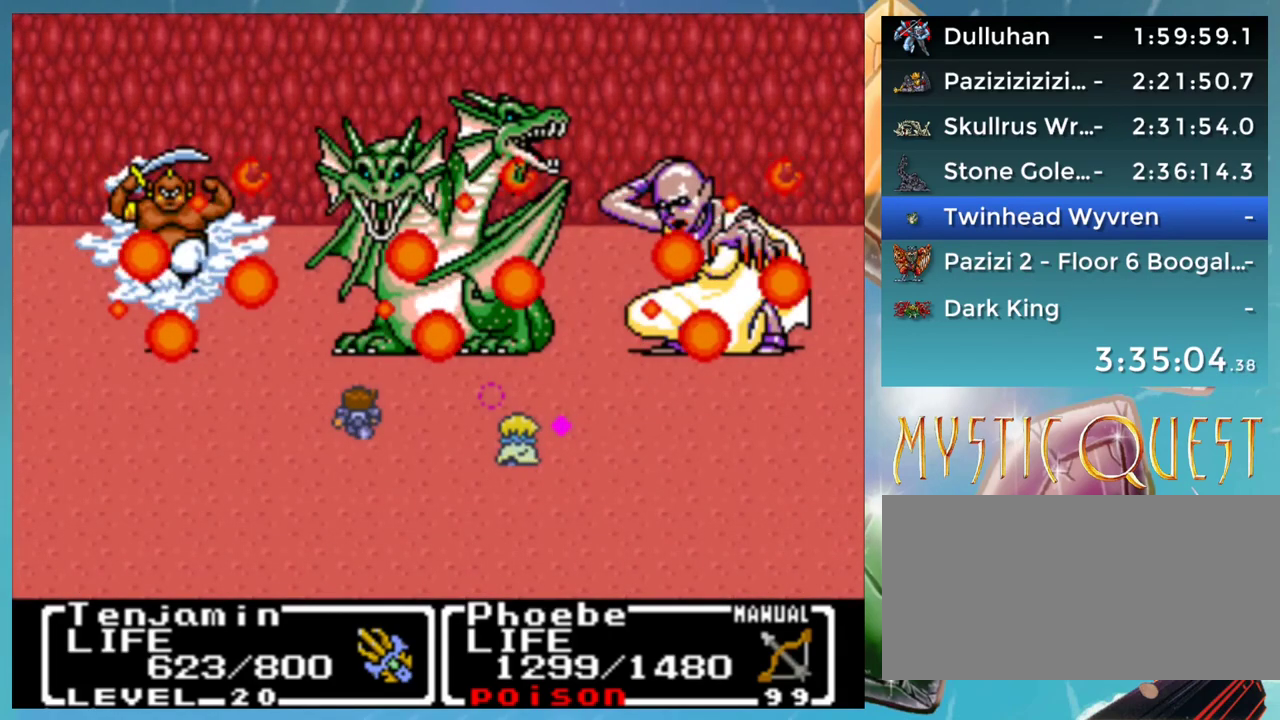
{"buttons": ["A"], "events": [[17, "A", "up"], [83, "B", "down"], [100, "A", "down"], [133, "B", "up"], [167, "A", "up"], [233, "B", "down"], [267, "A", "down"], [317, "B", "up"], [333, "A", "up"], [417, "B", "down"], [433, "A", "down"], [500, "B", "up"]]}
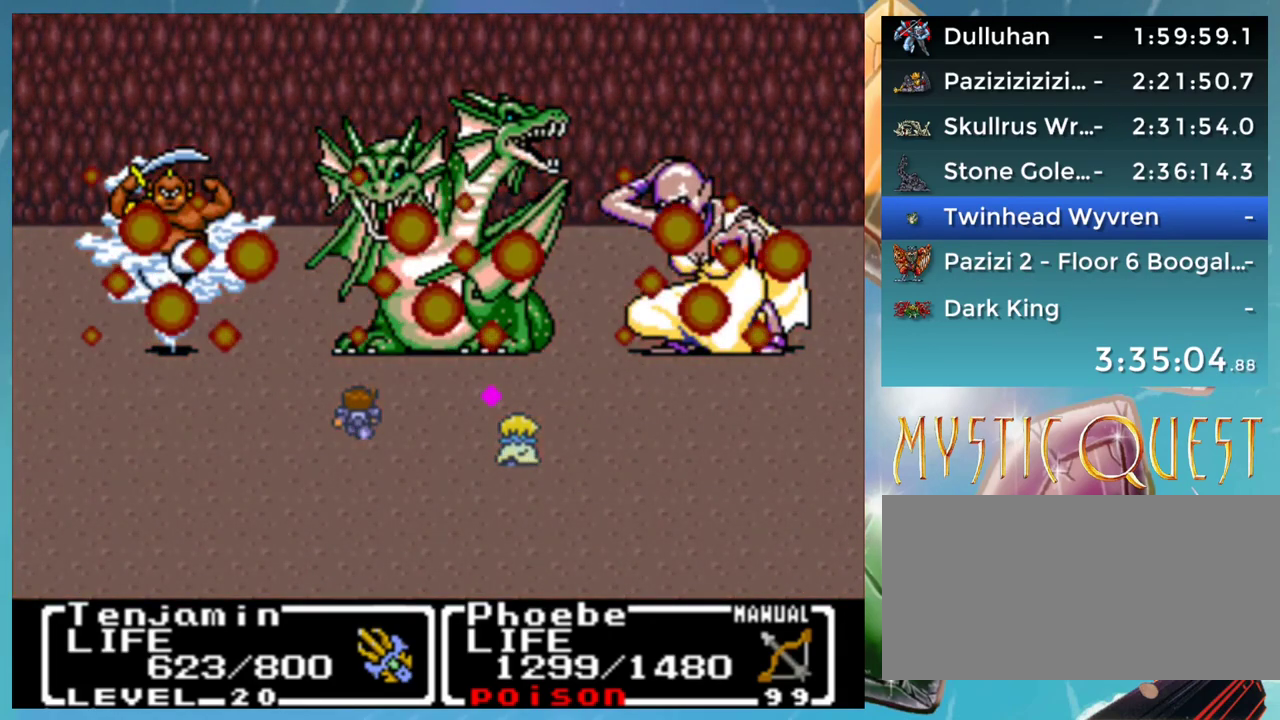
{"buttons": ["A", "B"], "events": [[33, "A", "up"], [100, "B", "down"], [117, "A", "down"], [183, "B", "up"], [217, "A", "up"], [283, "B", "down"], [300, "A", "down"], [383, "B", "up"], [400, "A", "up"], [483, "B", "down"], [500, "A", "down"]]}
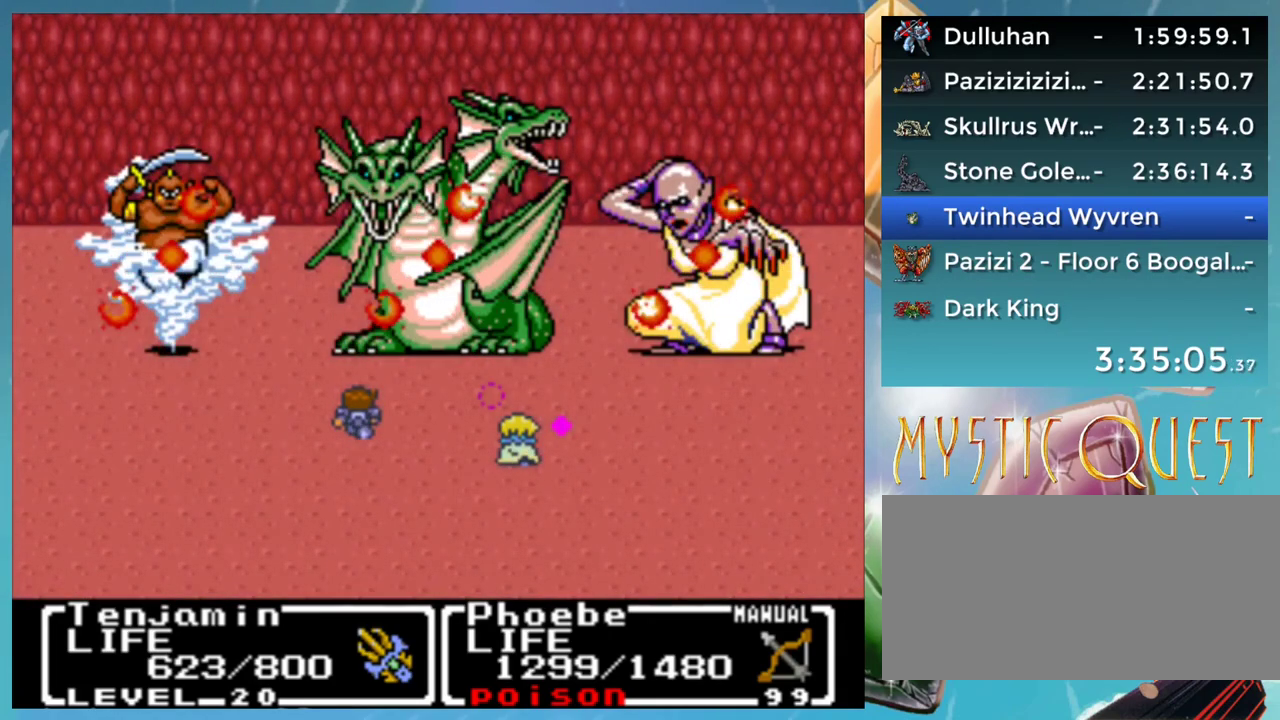
{"buttons": [], "events": [[83, "B", "up"], [117, "A", "up"], [200, "B", "down"], [233, "A", "down"], [267, "B", "up"], [283, "A", "up"], [383, "B", "down"], [417, "A", "down"], [433, "B", "up"], [483, "A", "up"]]}
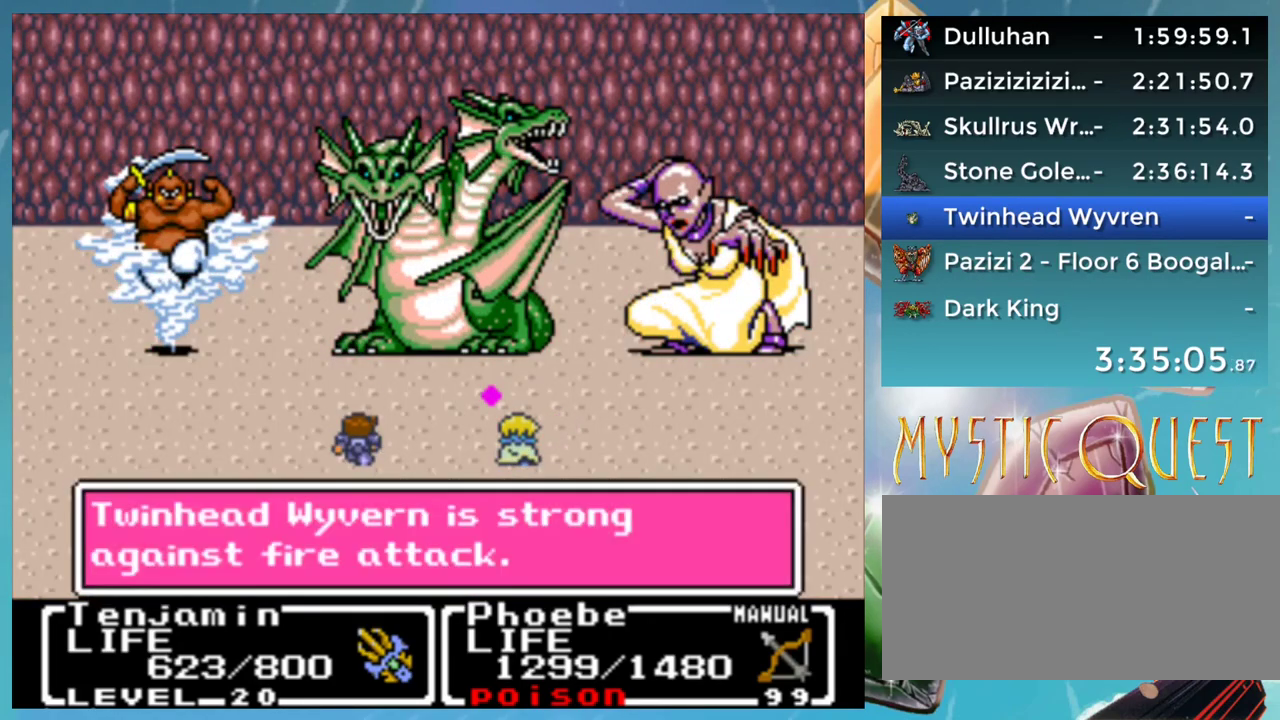
{"buttons": [], "events": [[67, "B", "down"], [83, "A", "down"], [117, "B", "up"], [150, "A", "up"], [233, "B", "down"], [250, "A", "down"], [300, "B", "up"], [317, "A", "up"], [383, "B", "down"], [433, "A", "down"], [450, "B", "up"], [483, "A", "up"]]}
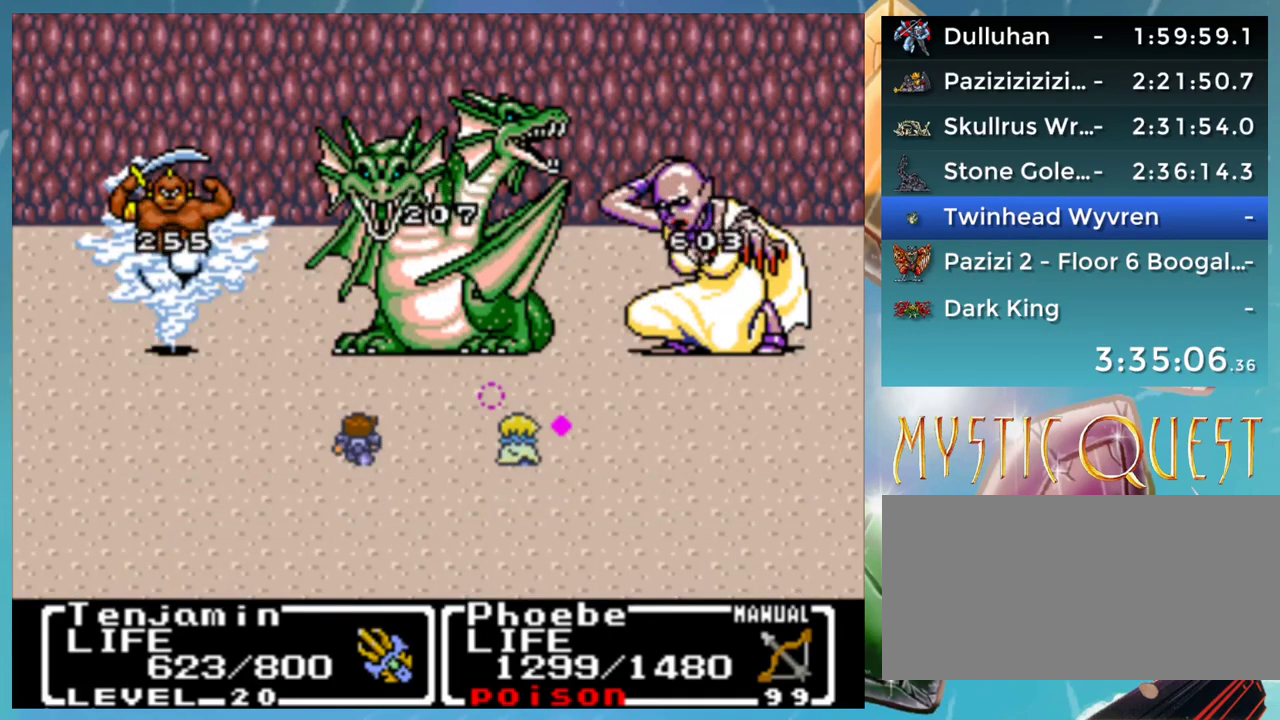
{"buttons": ["A", "B"], "events": [[50, "B", "down"], [83, "A", "down"], [117, "B", "up"], [150, "A", "up"], [233, "B", "down"], [250, "A", "down"], [300, "B", "up"], [383, "A", "up"], [467, "B", "down"], [500, "A", "down"]]}
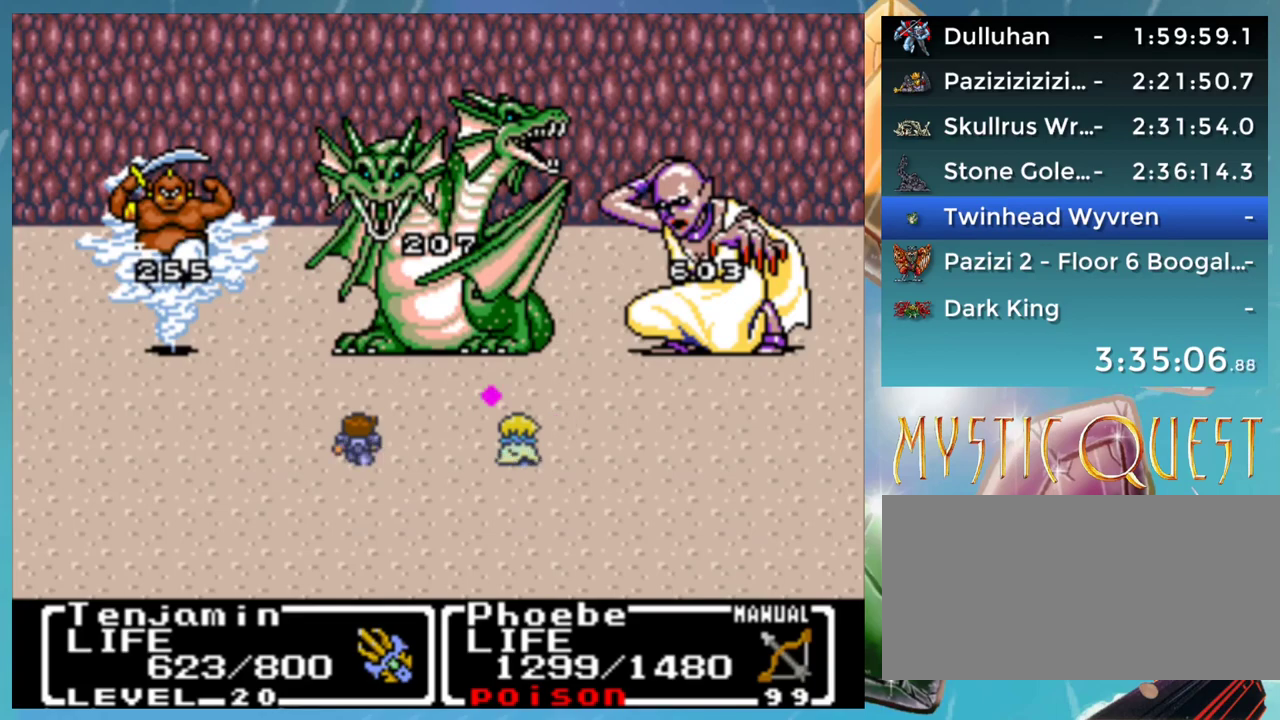
{"buttons": ["A", "B"], "events": [[33, "B", "up"], [67, "A", "up"], [100, "B", "down"], [150, "A", "down"], [200, "B", "up"], [233, "A", "up"], [283, "B", "down"], [483, "A", "down"]]}
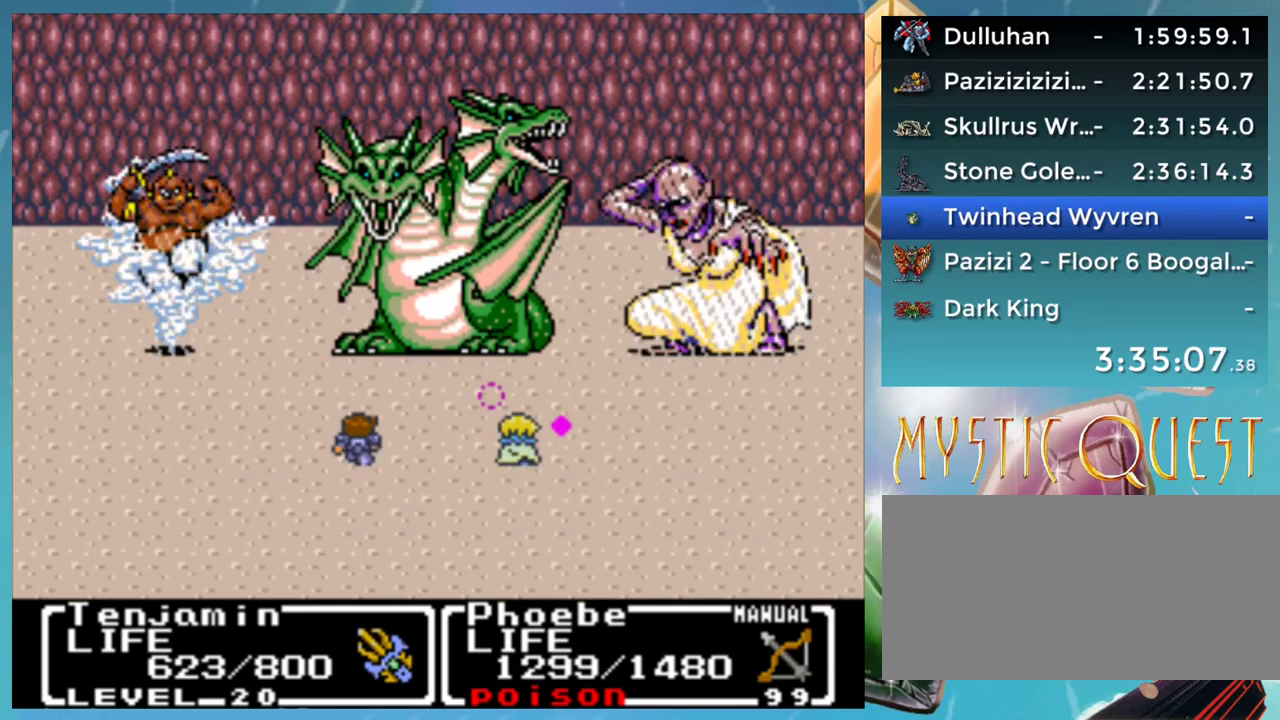
{"buttons": [], "events": [[150, "A", "up"], [233, "A", "down"], [233, "B", "up"], [333, "B", "down"], [417, "B", "up"], [483, "A", "up"]]}
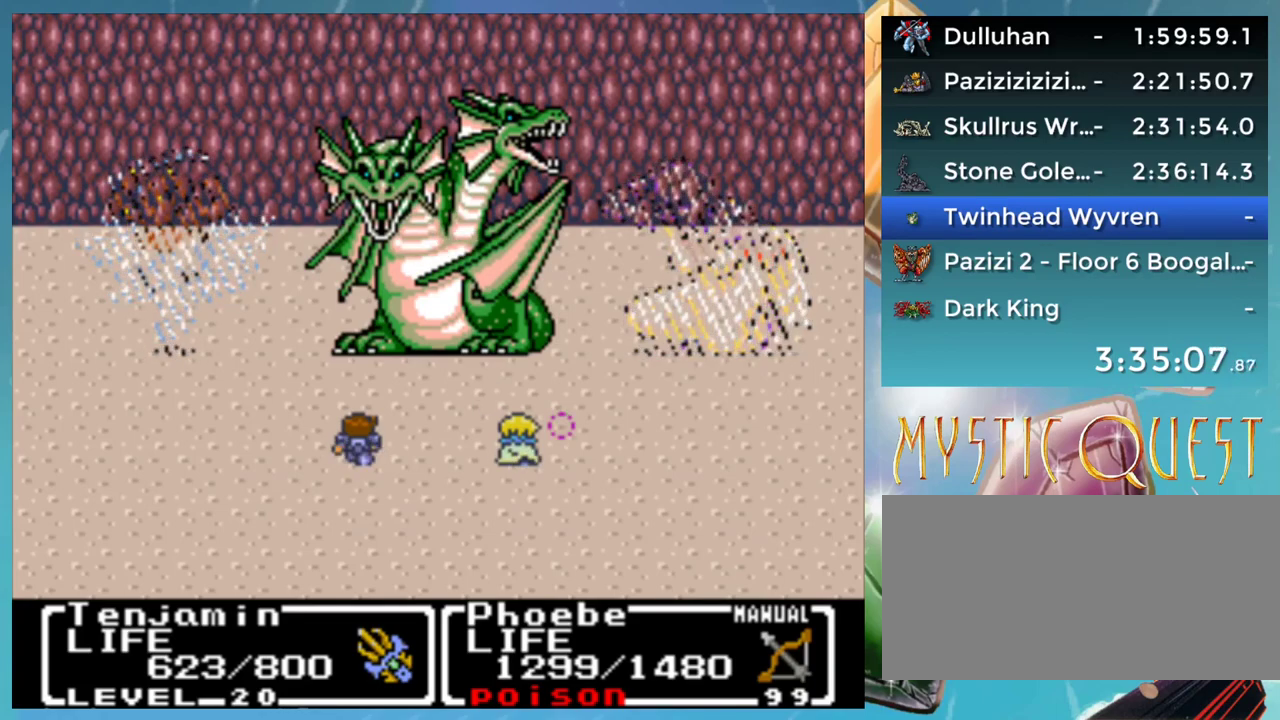
{"buttons": [], "events": [[17, "B", "down"], [67, "A", "down"], [83, "B", "up"], [133, "A", "up"], [200, "B", "down"], [233, "A", "down"], [250, "B", "up"], [283, "A", "up"], [350, "B", "down"], [433, "B", "up"]]}
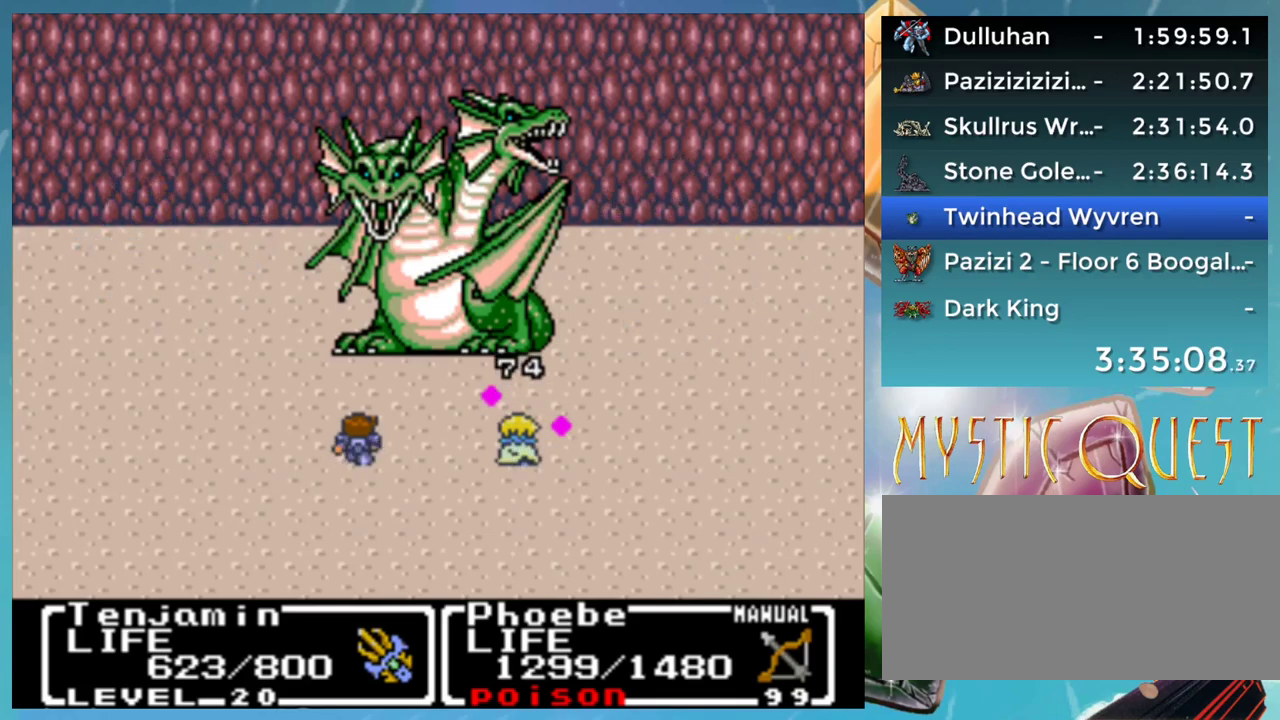
{"buttons": ["B"], "events": [[33, "B", "down"], [100, "B", "up"], [200, "A", "down"], [250, "A", "up"], [317, "B", "down"], [350, "A", "down"], [383, "B", "up"], [433, "A", "up"], [500, "B", "down"]]}
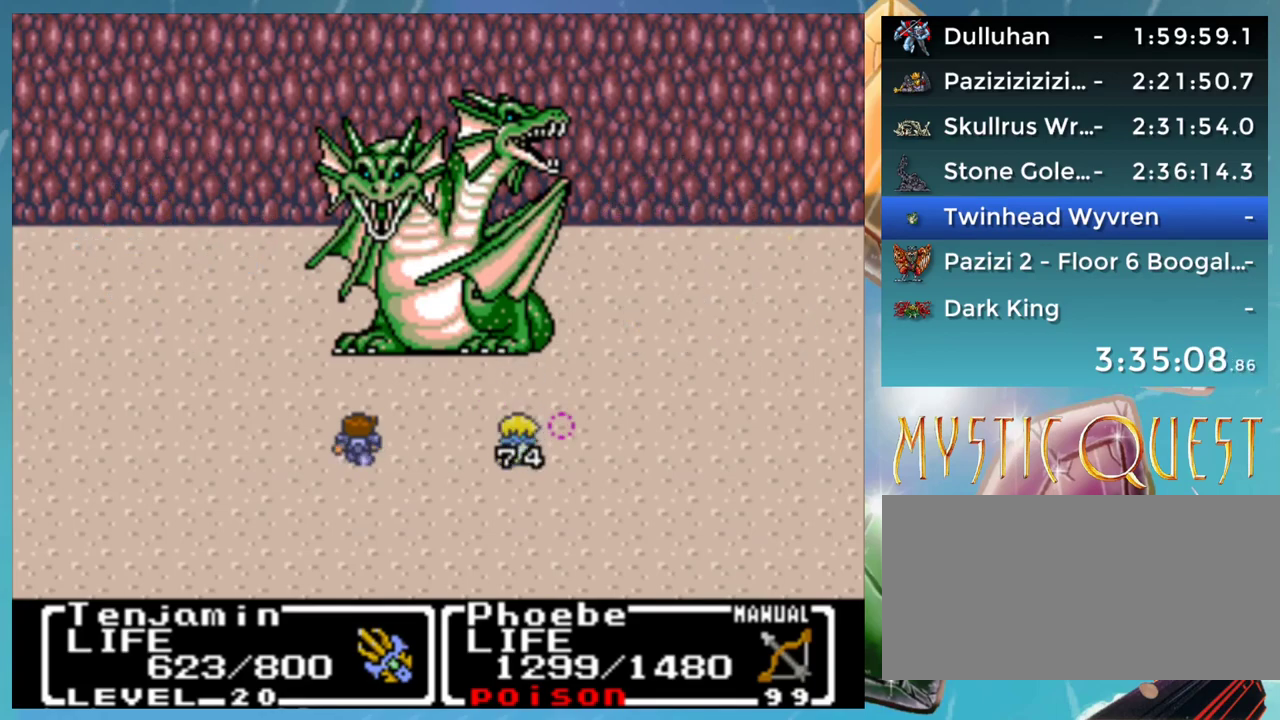
{"buttons": ["A", "B"], "events": [[33, "A", "down"], [50, "B", "up"], [83, "A", "up"], [167, "B", "down"], [183, "A", "down"], [233, "A", "up"], [233, "B", "up"], [333, "B", "down"], [350, "A", "down"], [400, "A", "up"], [400, "B", "up"], [500, "A", "down"], [500, "B", "down"]]}
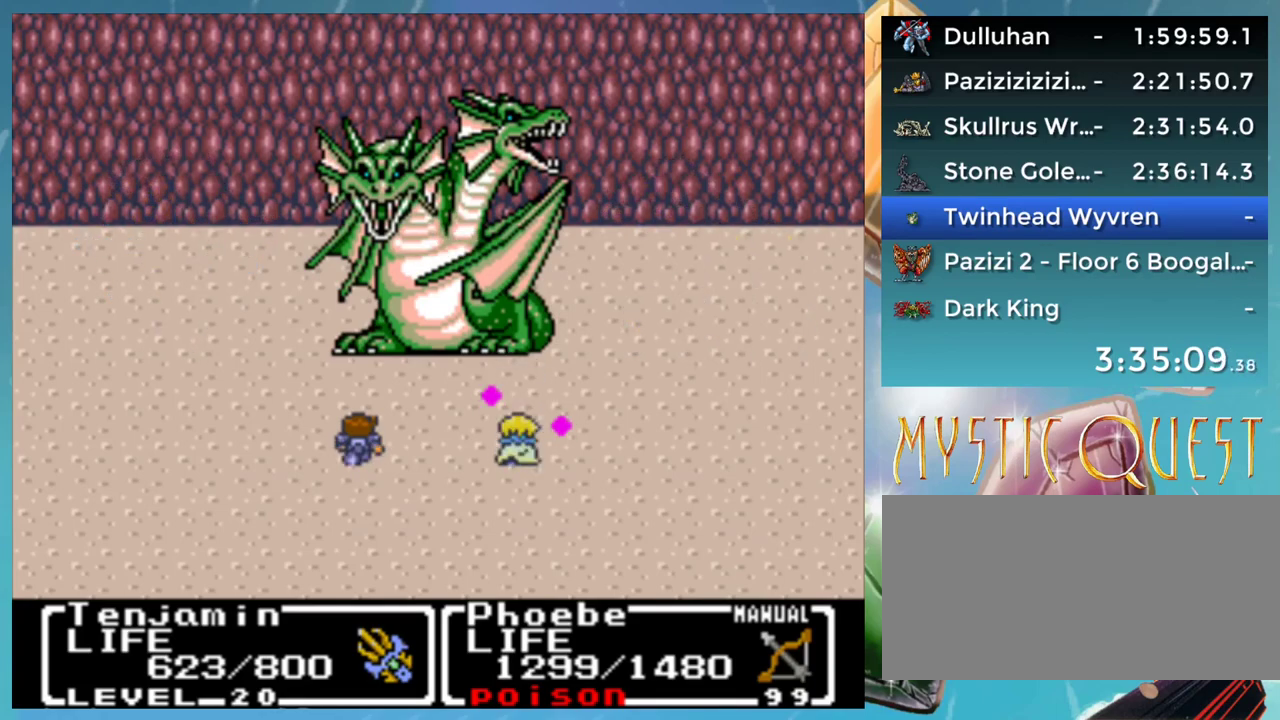
{"buttons": [], "events": [[50, "B", "up"], [83, "A", "up"]]}
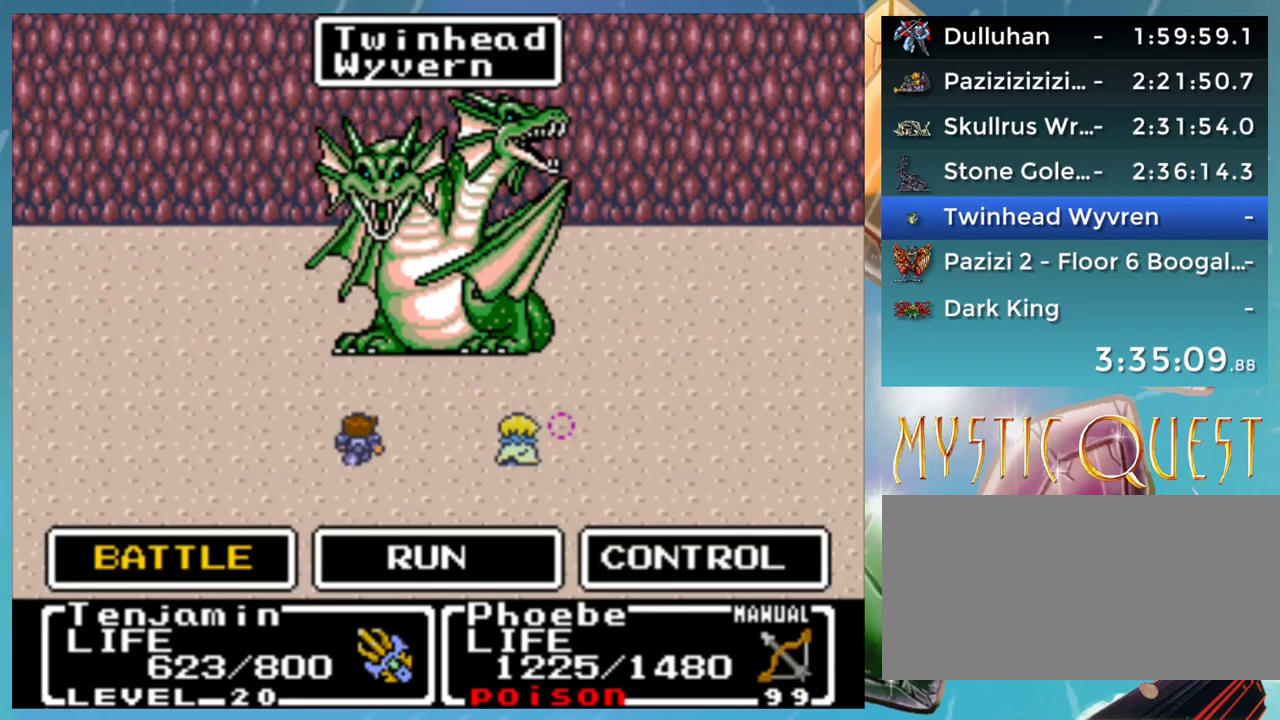
{"buttons": [], "events": [[33, "A", "down"], [100, "A", "up"], [200, "A", "down"], [300, "A", "up"]]}
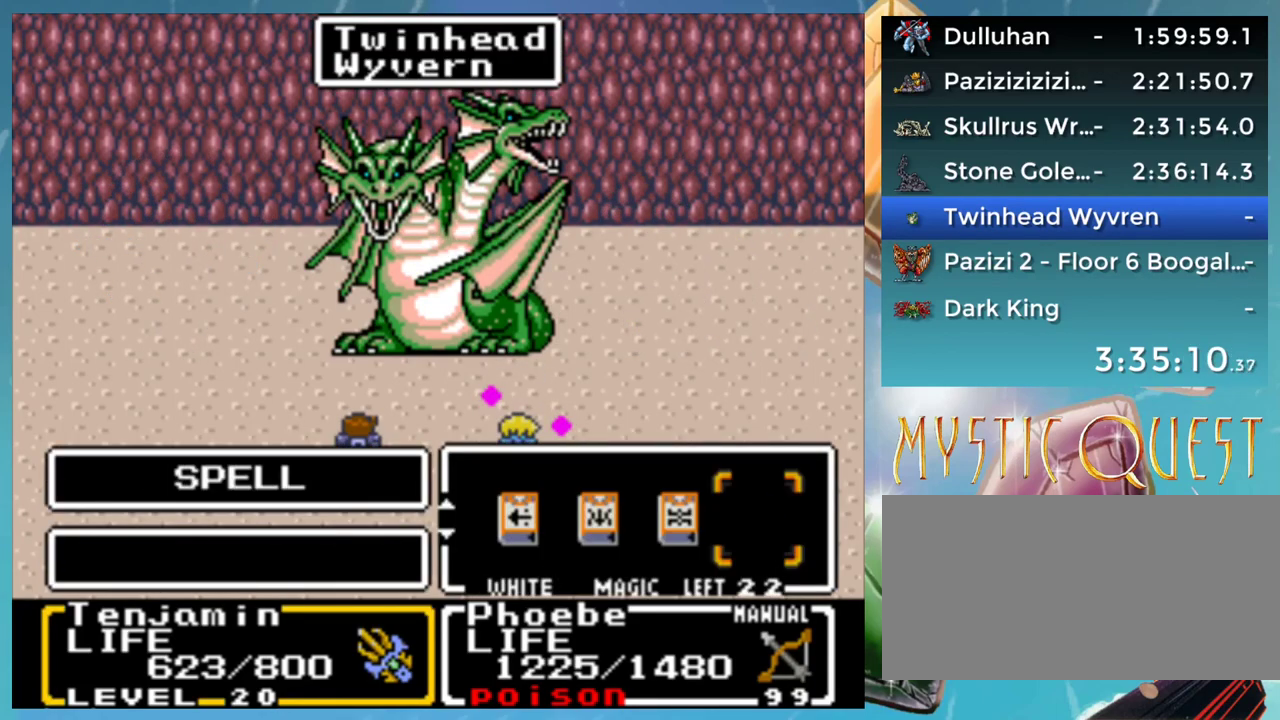
{"buttons": [], "events": []}
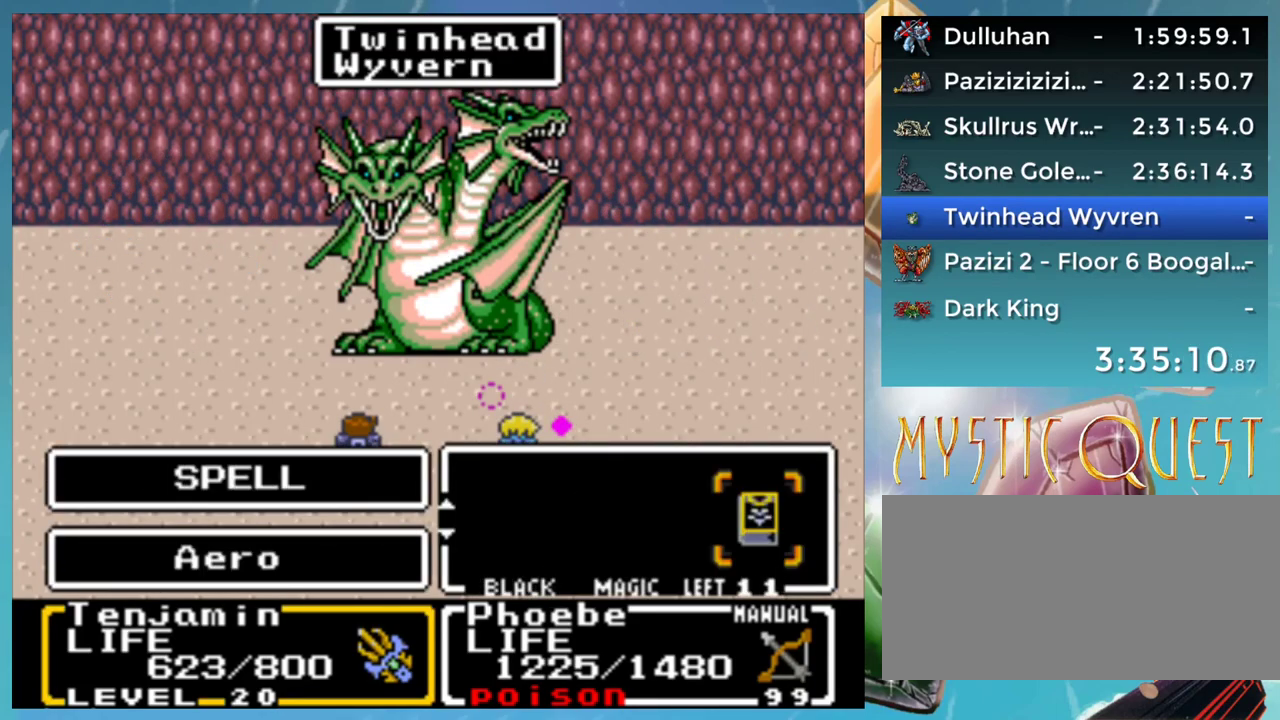
{"buttons": [], "events": []}
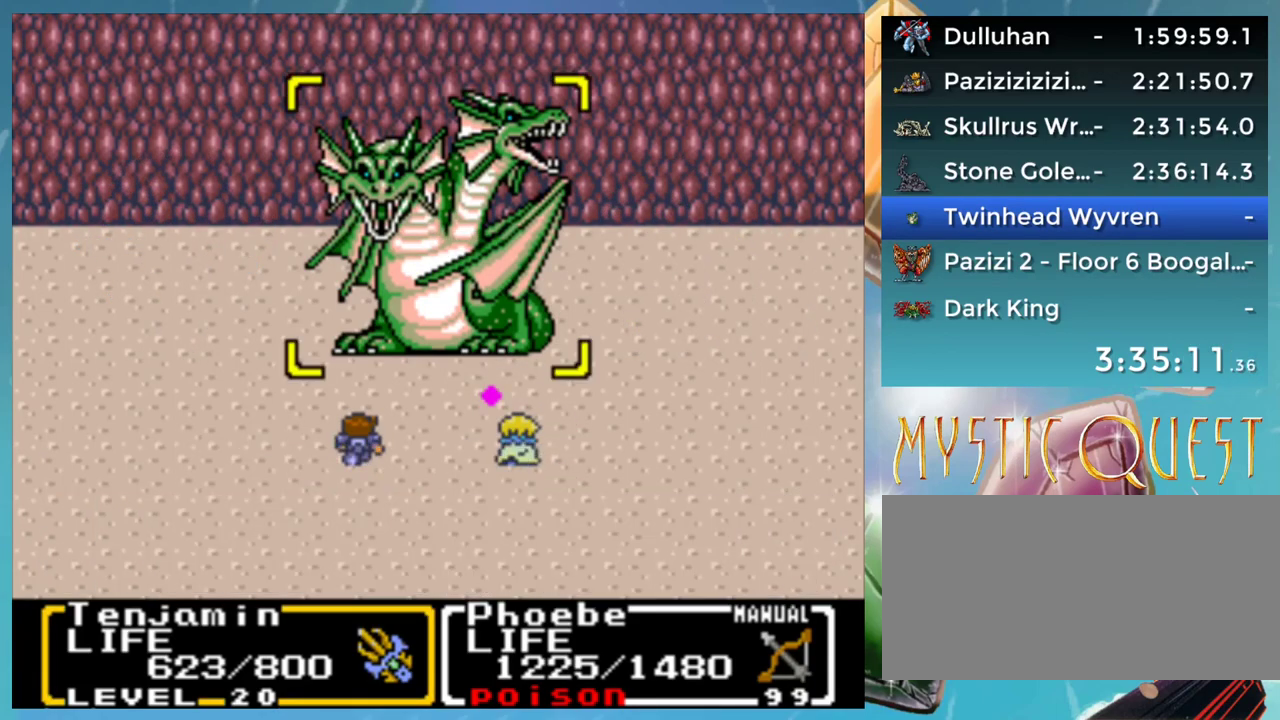
{"buttons": ["A"], "events": [[450, "A", "down"]]}
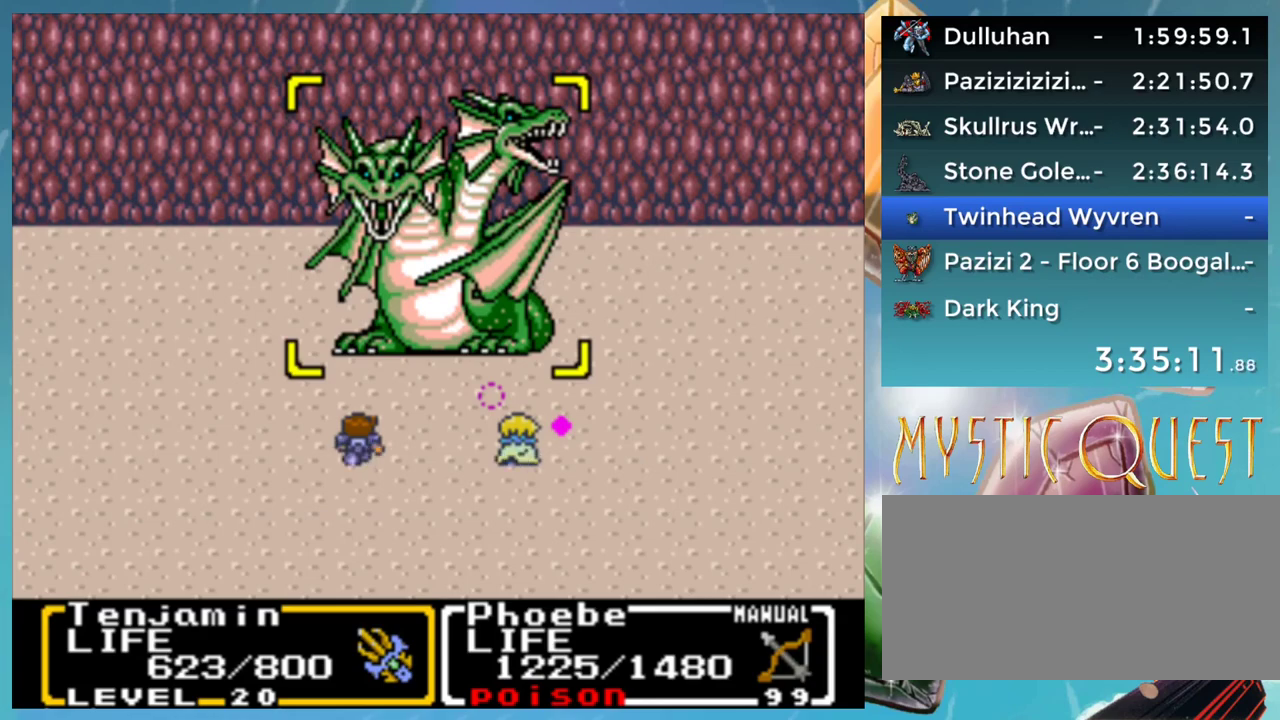
{"buttons": [], "events": [[17, "A", "up"], [400, "A", "down"], [483, "A", "up"]]}
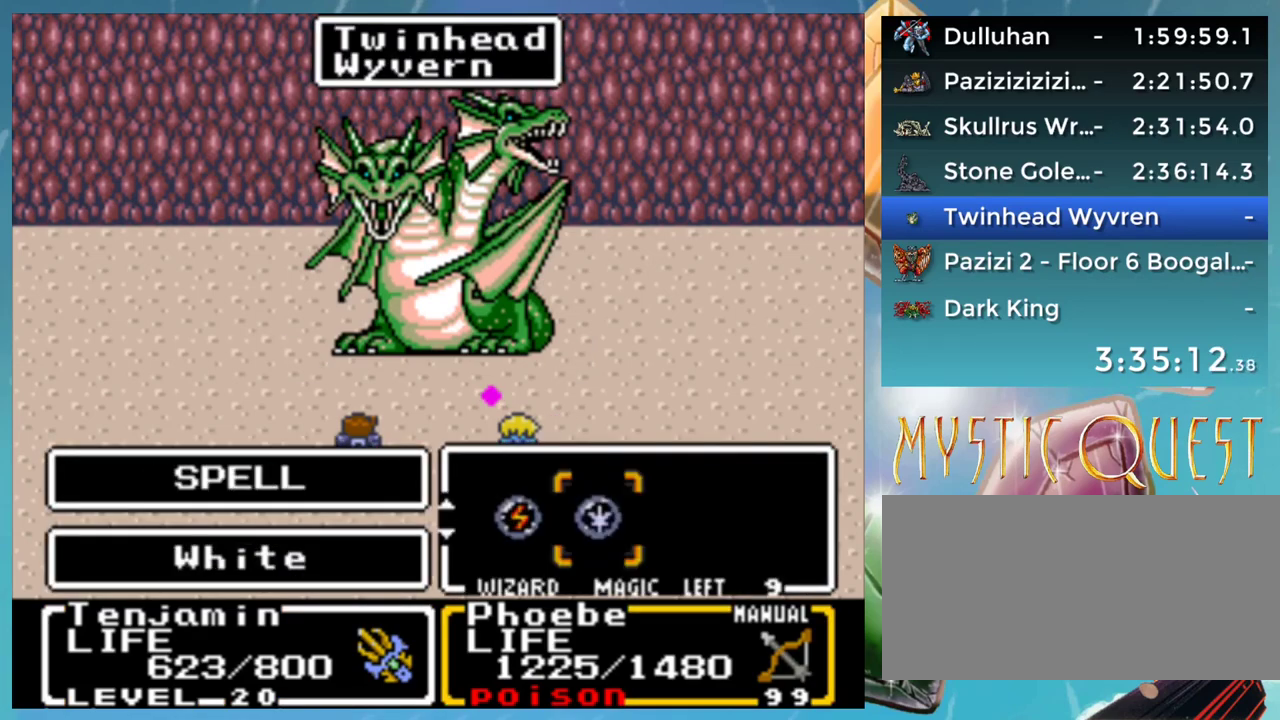
{"buttons": [], "events": [[250, "A", "down"], [300, "A", "up"], [400, "A", "down"], [483, "A", "up"]]}
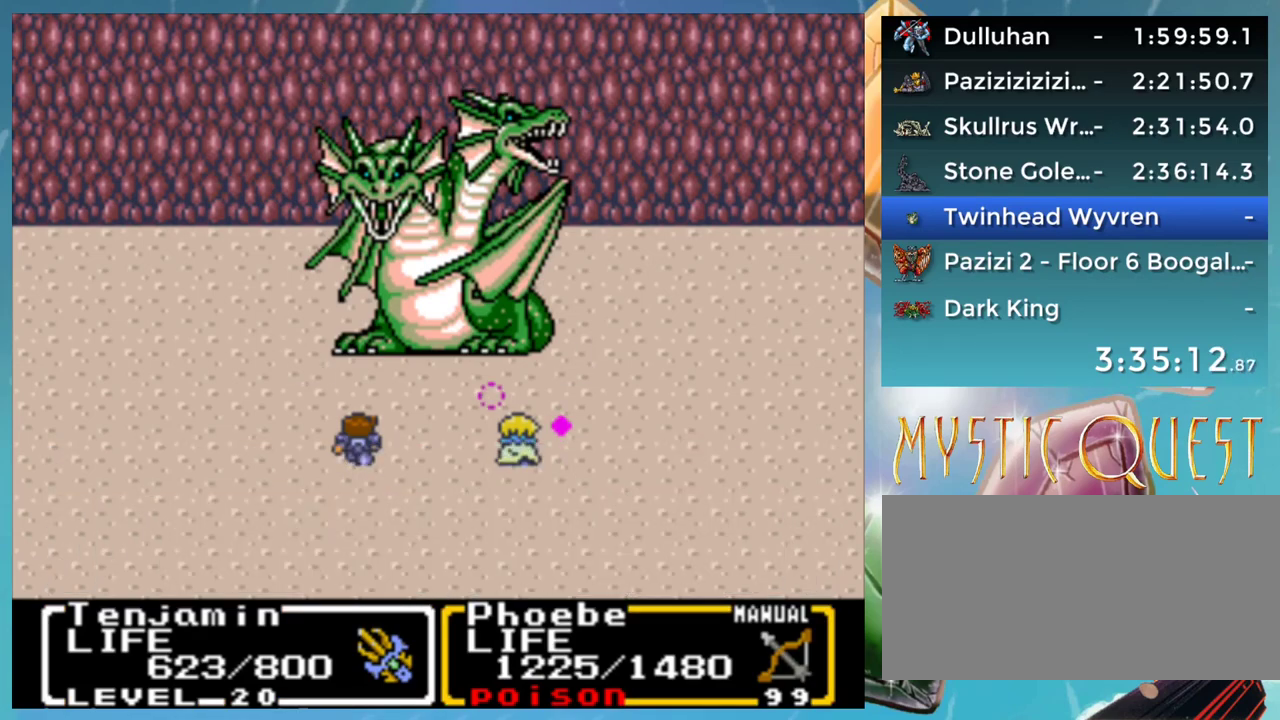
{"buttons": [], "events": [[17, "B", "down"], [83, "A", "down"], [100, "B", "up"], [167, "A", "up"], [200, "B", "down"], [267, "A", "down"], [283, "B", "up"], [333, "A", "up"], [350, "B", "down"], [433, "A", "down"], [483, "B", "up"], [500, "A", "up"]]}
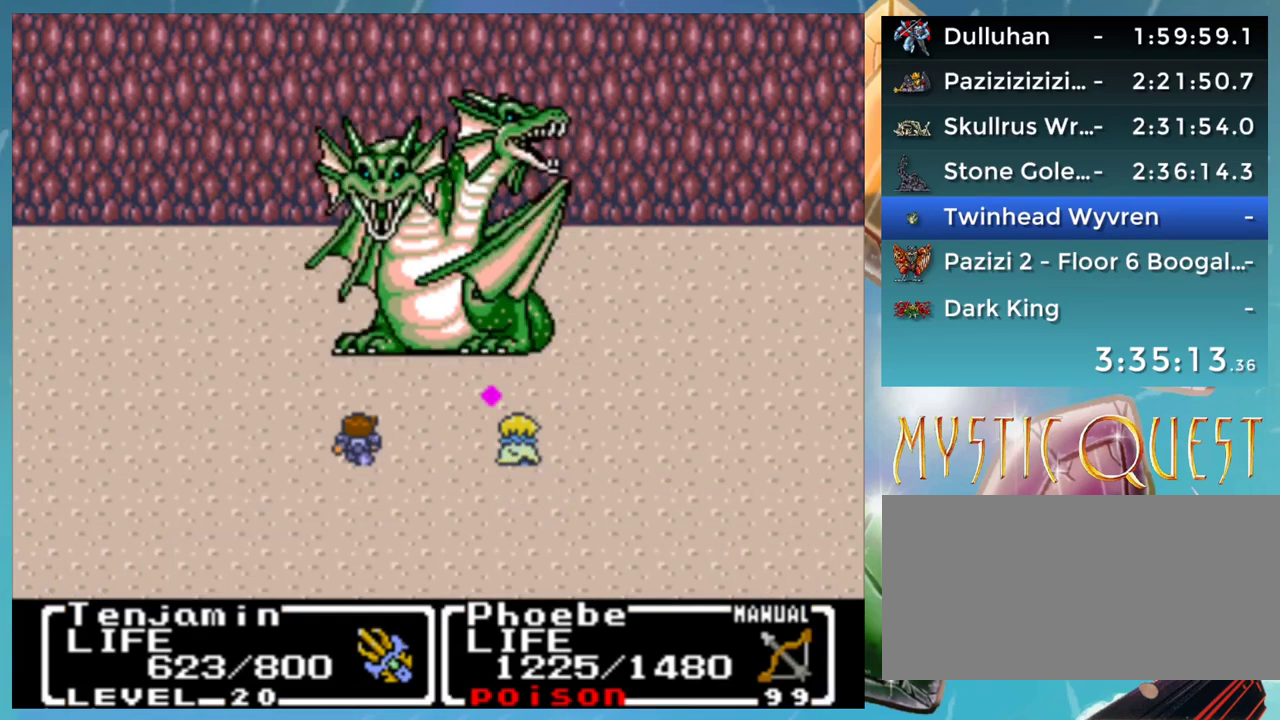
{"buttons": ["A"], "events": [[83, "B", "down"], [117, "A", "down"], [150, "B", "up"], [200, "A", "up"], [300, "A", "down"], [367, "A", "up"], [433, "B", "down"], [467, "A", "down"], [500, "B", "up"]]}
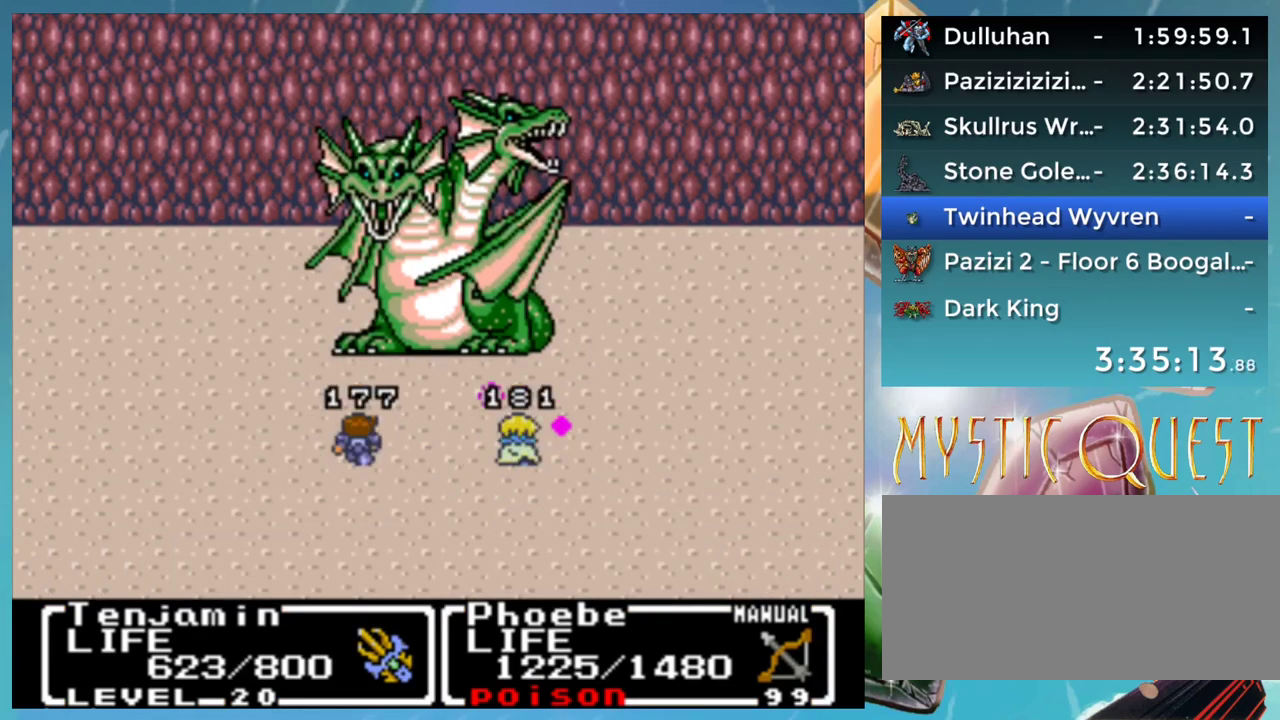
{"buttons": ["A", "DPAD_UP"]}
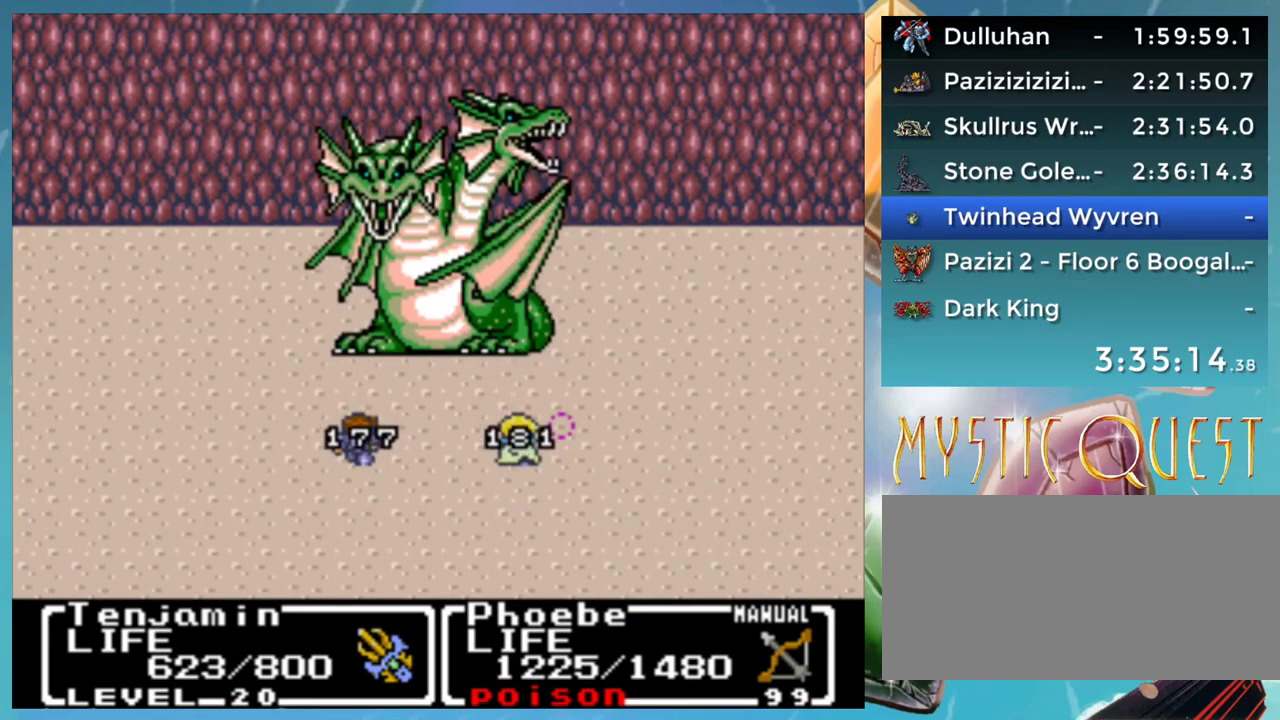
{"buttons": ["A", "B"]}
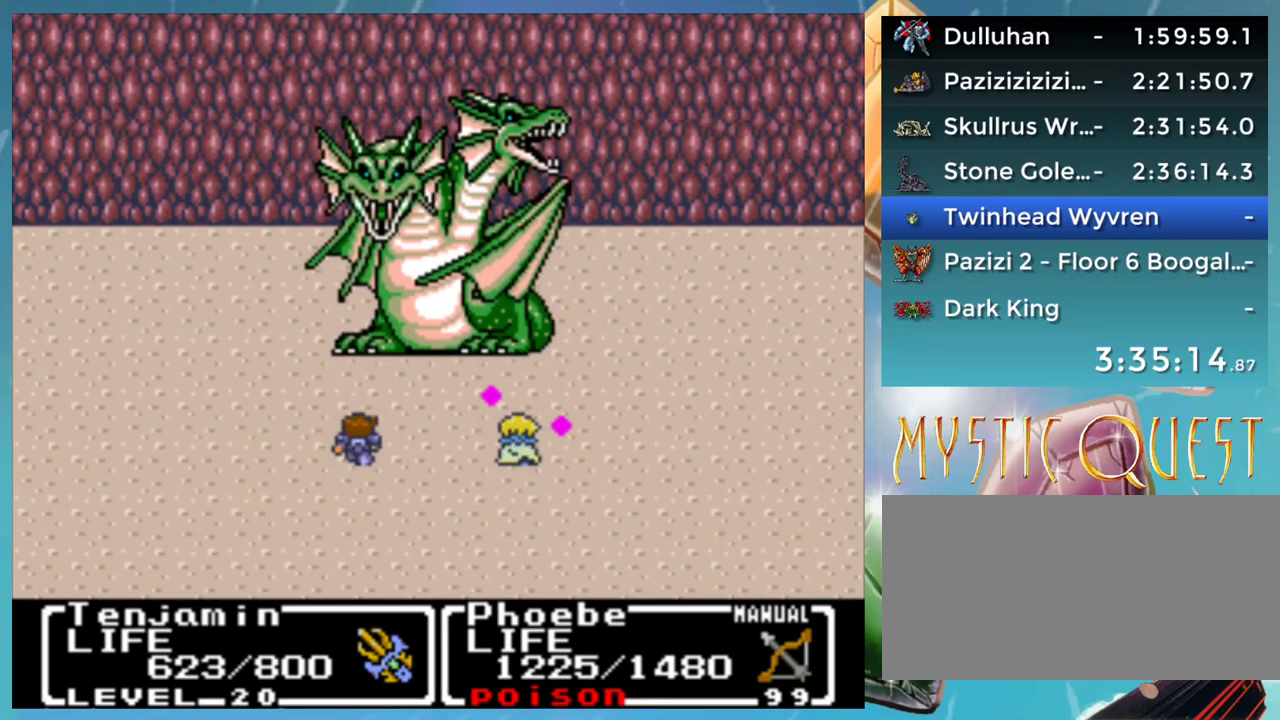
{"buttons": ["A", "B"], "events": [[33, "B", "up"], [50, "A", "up"], [133, "A", "down"], [200, "A", "up"], [283, "B", "down"], [317, "A", "down"], [350, "B", "up"], [400, "A", "up"], [450, "B", "down"], [483, "A", "down"]]}
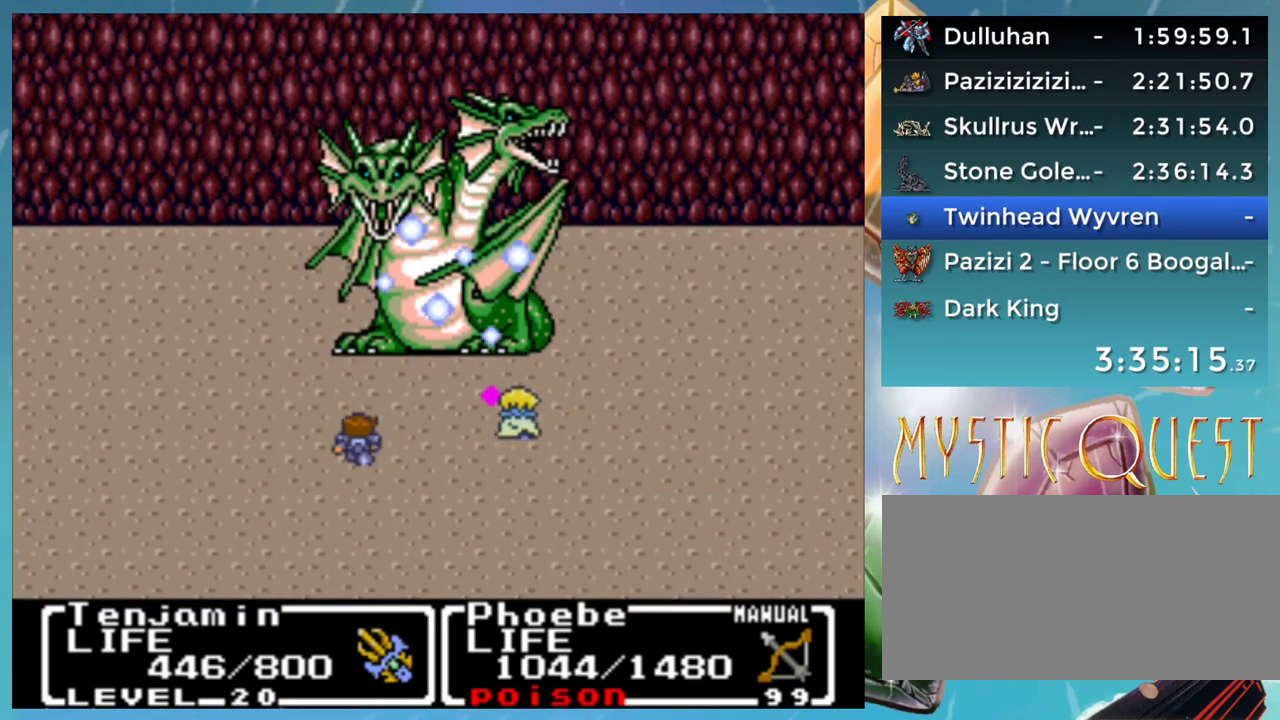
{"buttons": [], "events": [[17, "B", "up"], [33, "A", "up"], [83, "B", "down"], [133, "A", "down"], [200, "B", "up"], [217, "A", "up"], [300, "A", "down"], [350, "A", "up"], [433, "A", "down"], [433, "B", "down"], [483, "B", "up"], [500, "A", "up"]]}
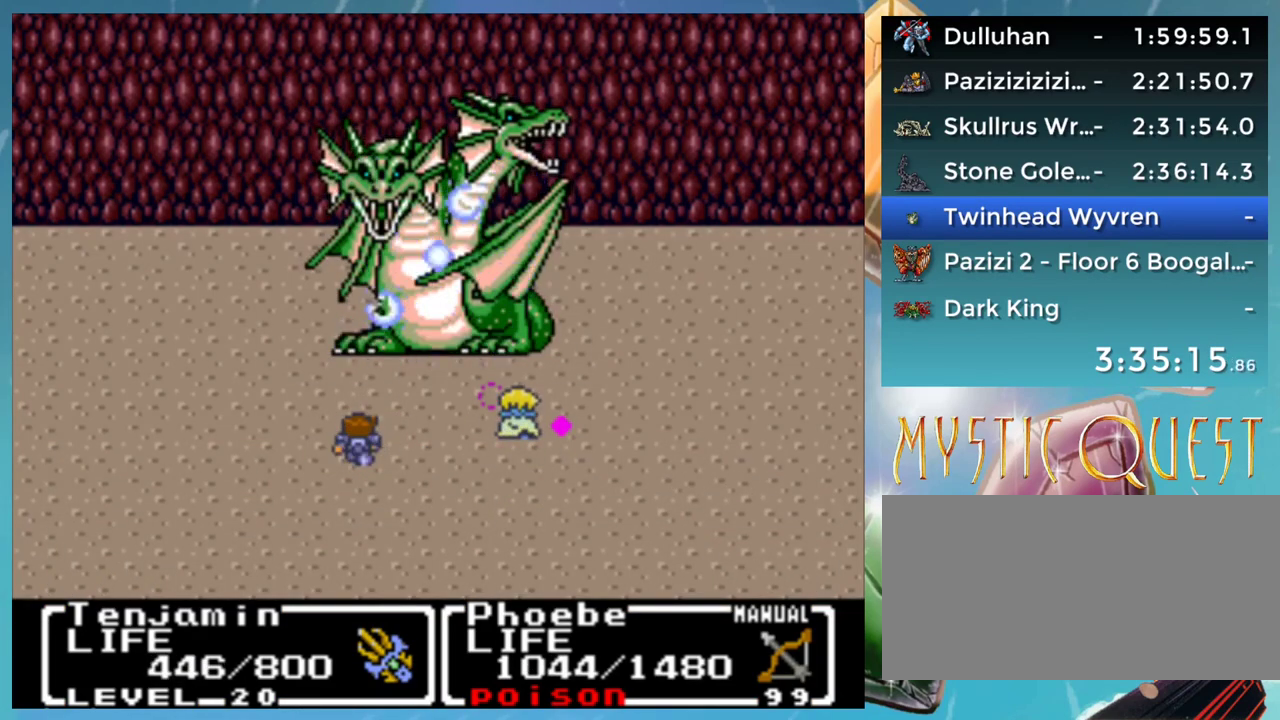
{"buttons": [], "events": []}
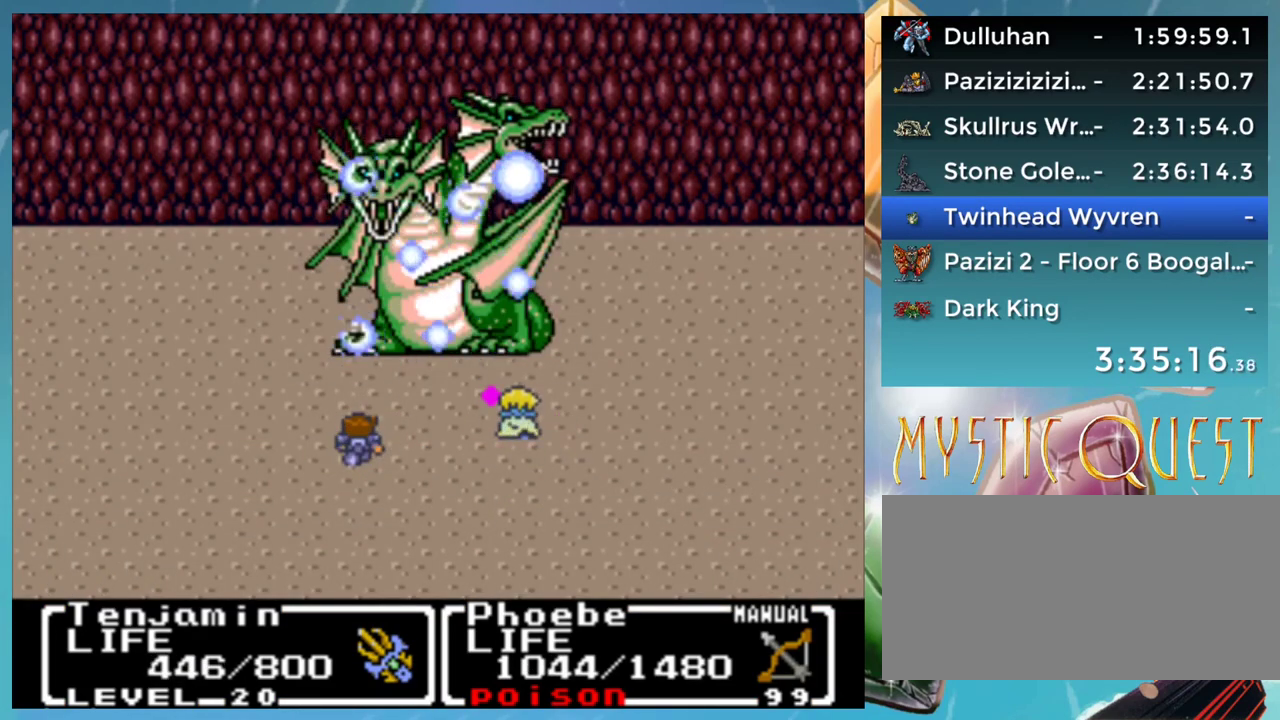
{"buttons": [], "events": []}
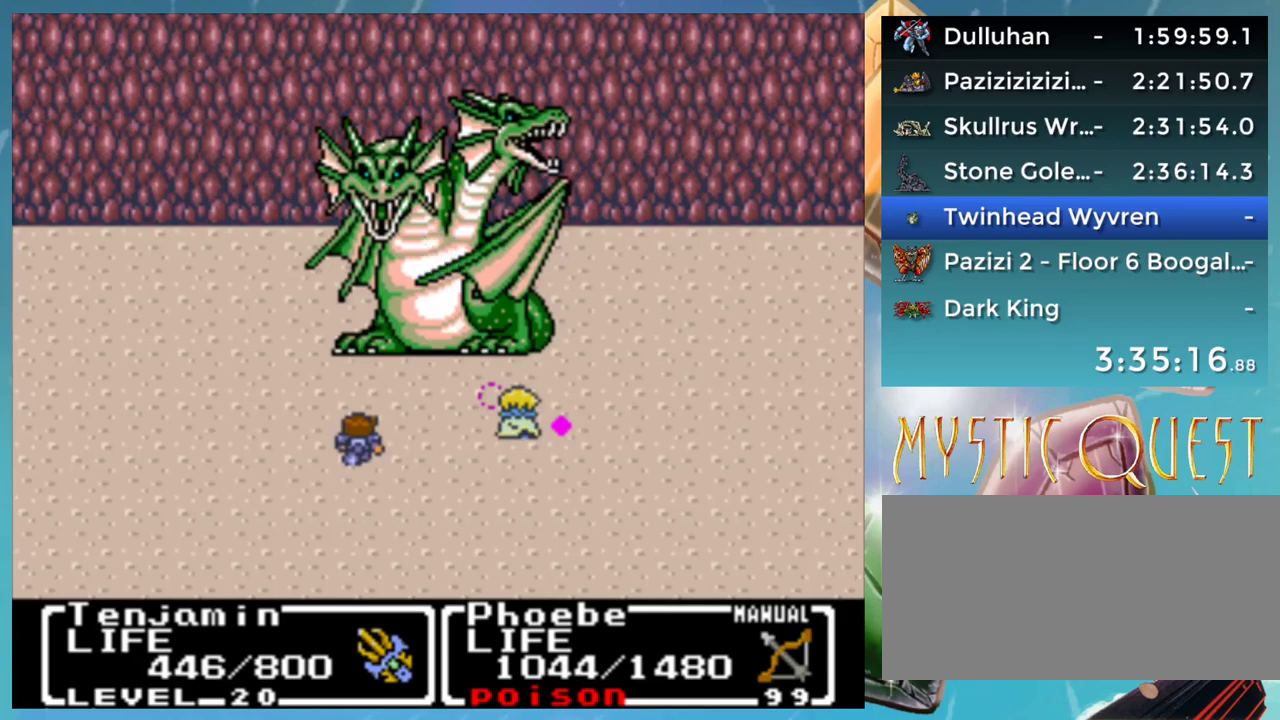
{"buttons": [], "events": []}